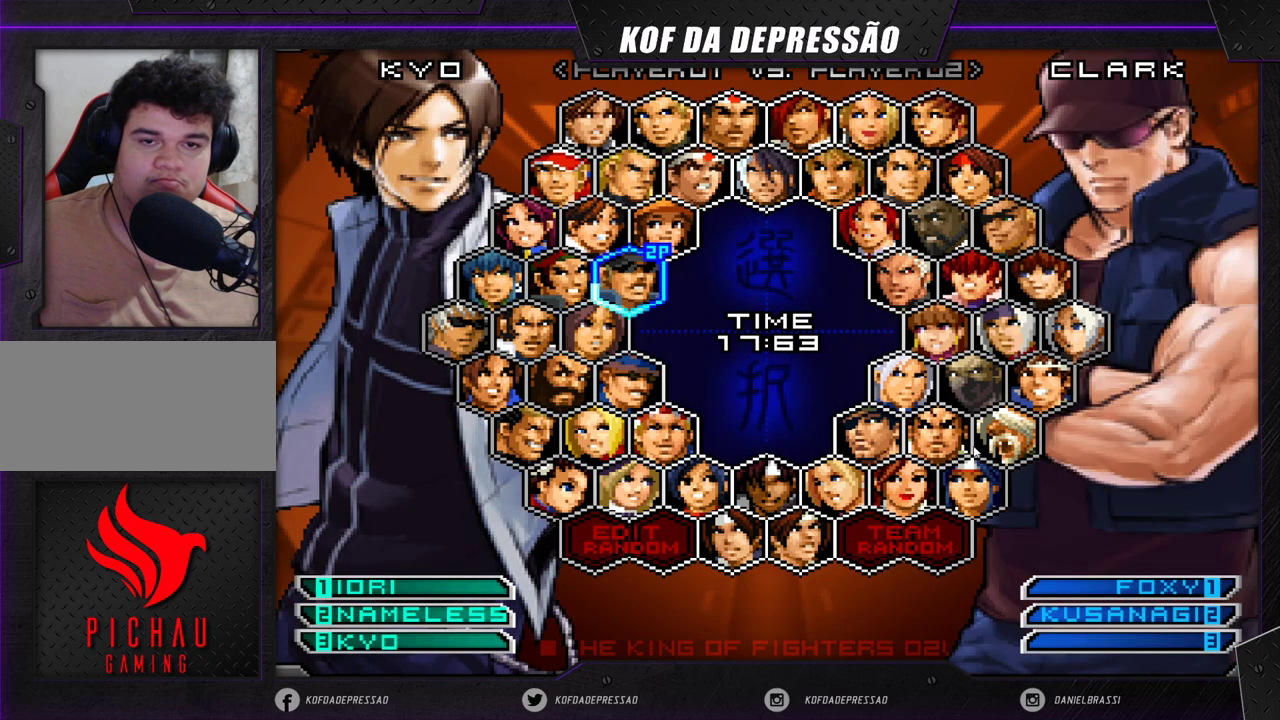
Gameplay with a controller (arcade stick); each line is a JSON object with the inputs held at the frame after it (dt_ms = milliseconds from this image to that frame). "events" lists button and stick changes between this image and that frame as [ms after this image, input, new state], when the widget could be followed in between. Not read: L3 R3 SQUARE TRIANGLE.
{"dt_ms": 500, "buttons": [], "left_stick": "center", "events": [[83, "left_stick", "up"], [183, "left_stick", "center"]]}
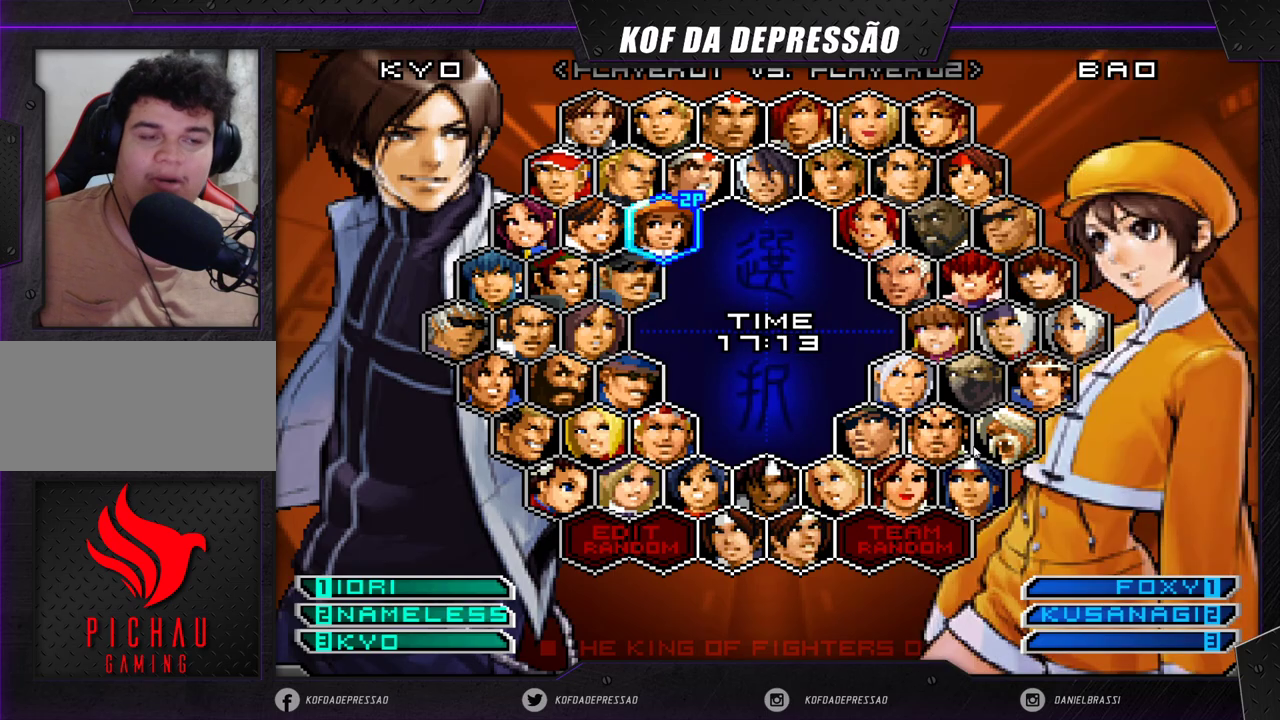
{"dt_ms": 500, "buttons": [], "left_stick": "center", "events": []}
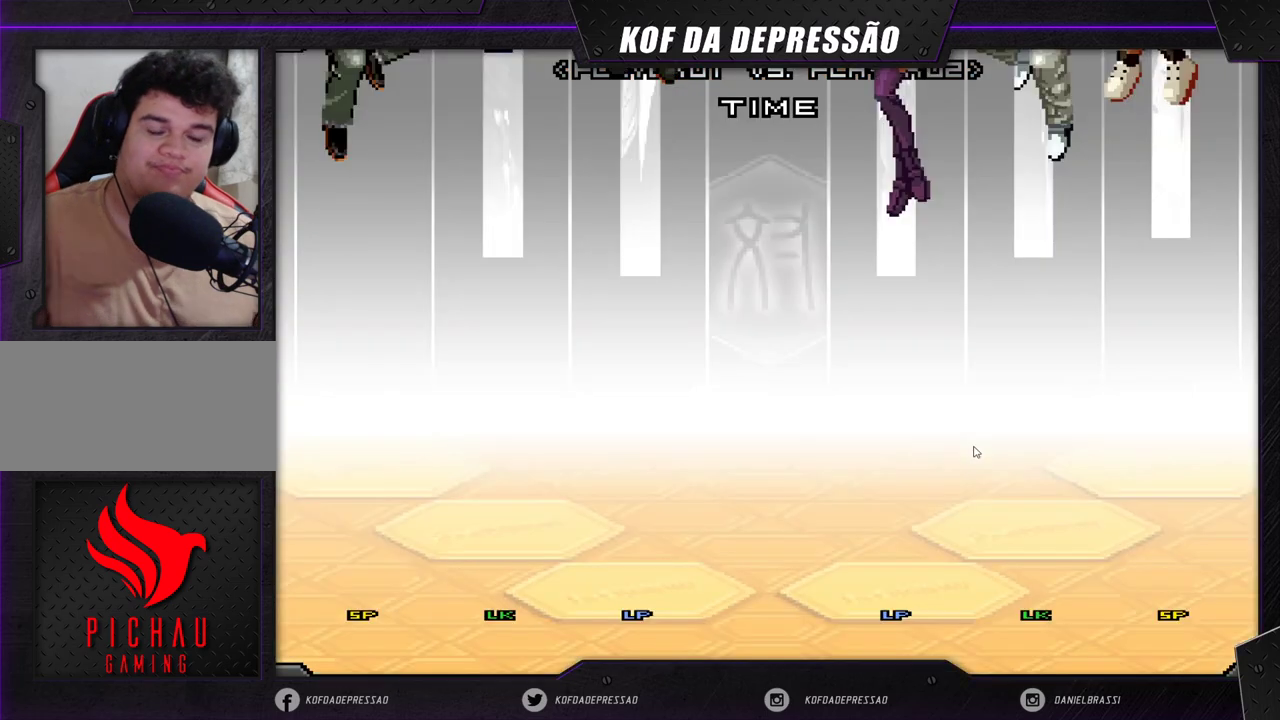
{"dt_ms": 500, "buttons": [], "left_stick": "center", "events": []}
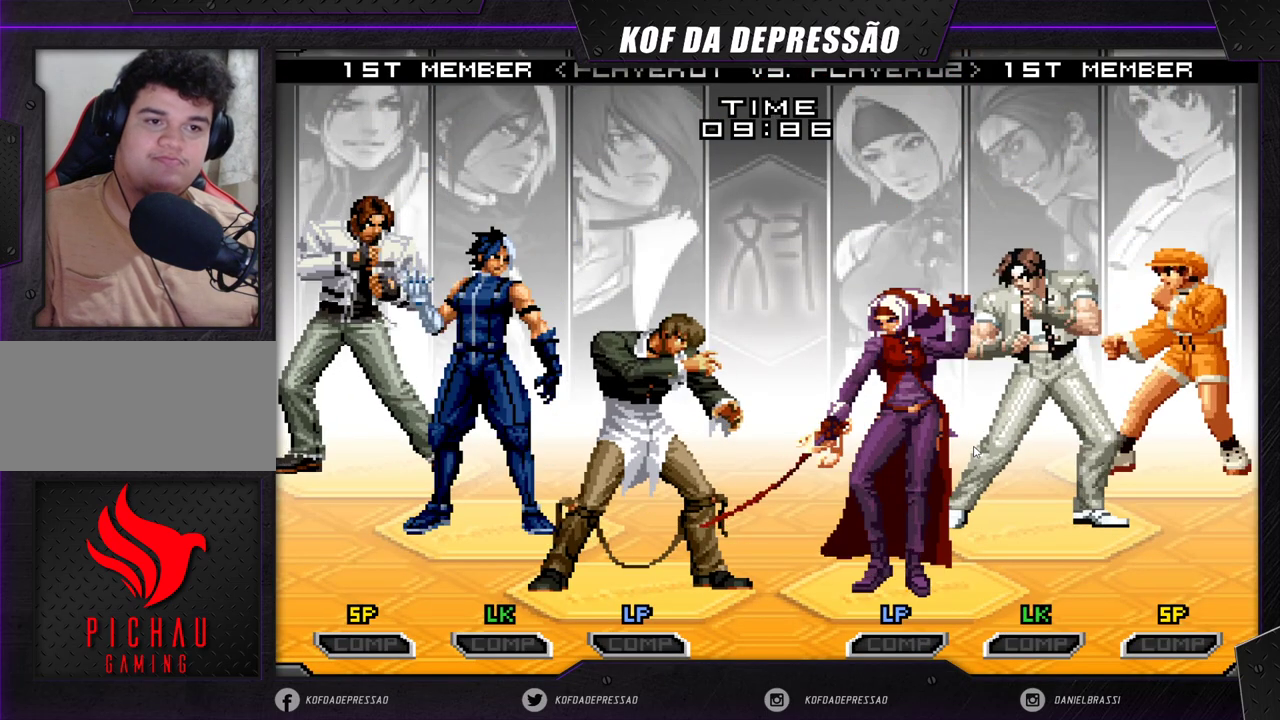
{"dt_ms": 500, "buttons": [], "left_stick": "center", "events": []}
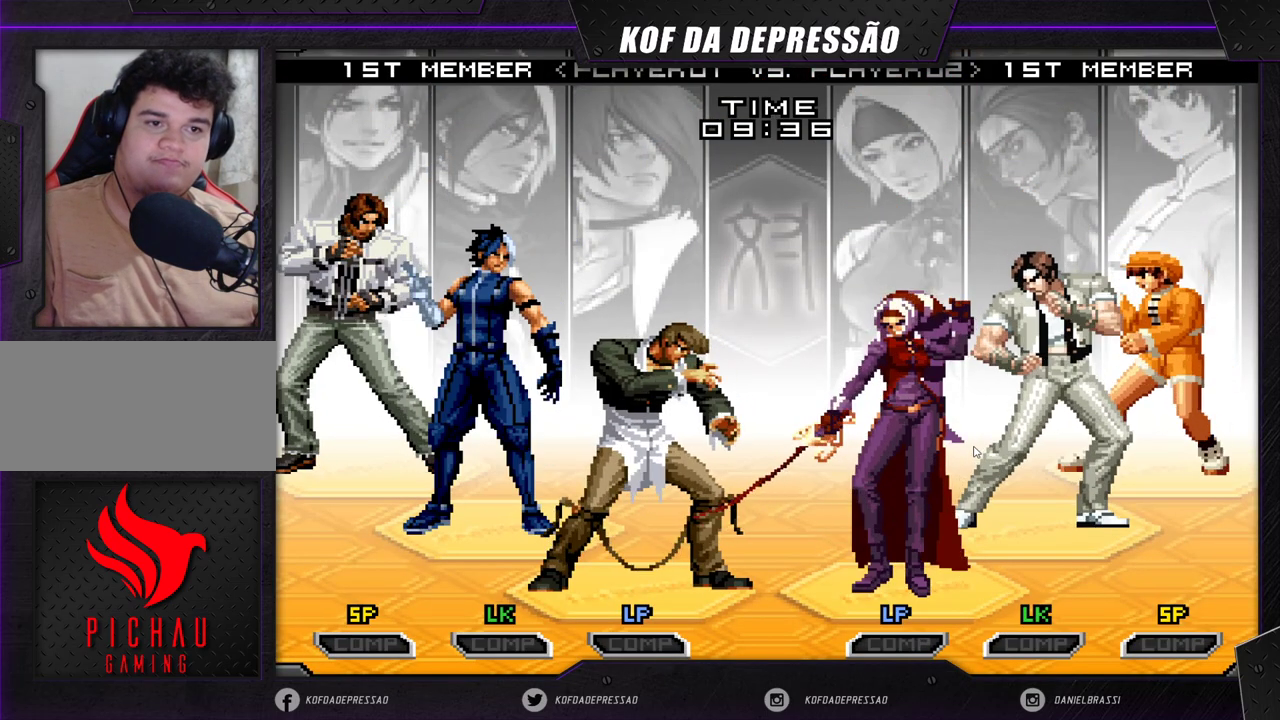
{"dt_ms": 500, "buttons": [], "left_stick": "center", "events": []}
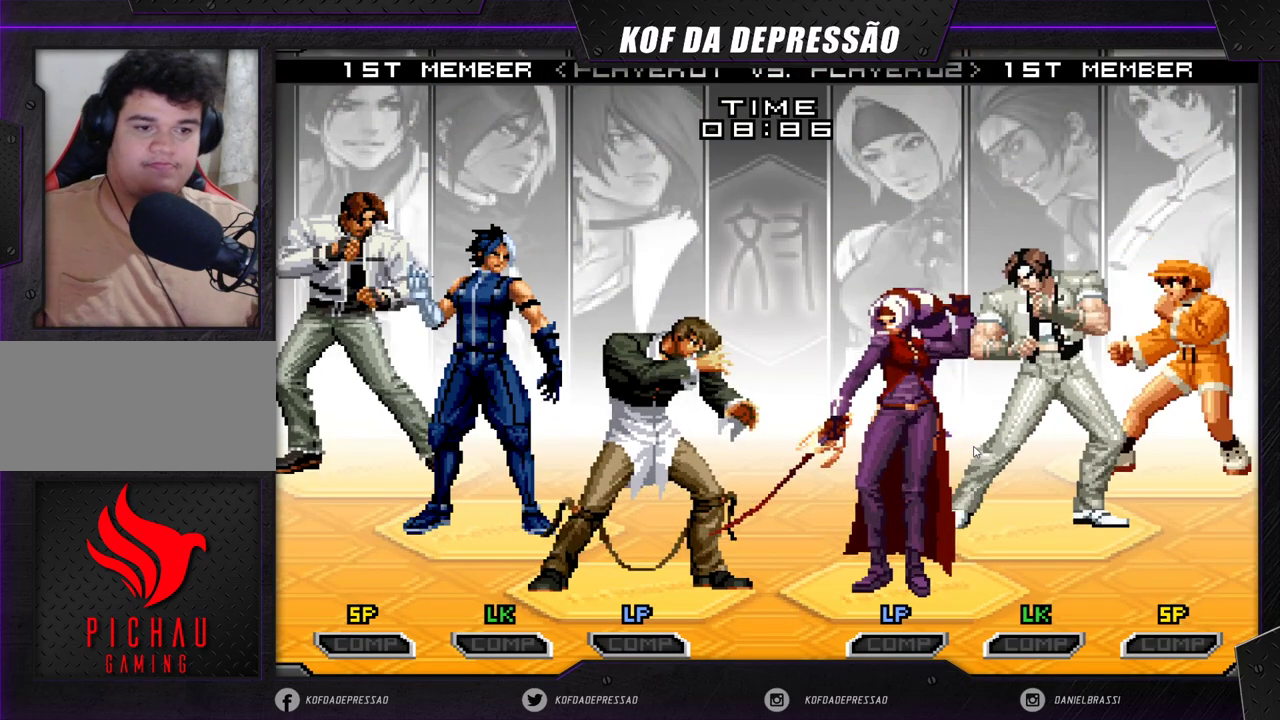
{"dt_ms": 500, "buttons": [], "left_stick": "center", "events": []}
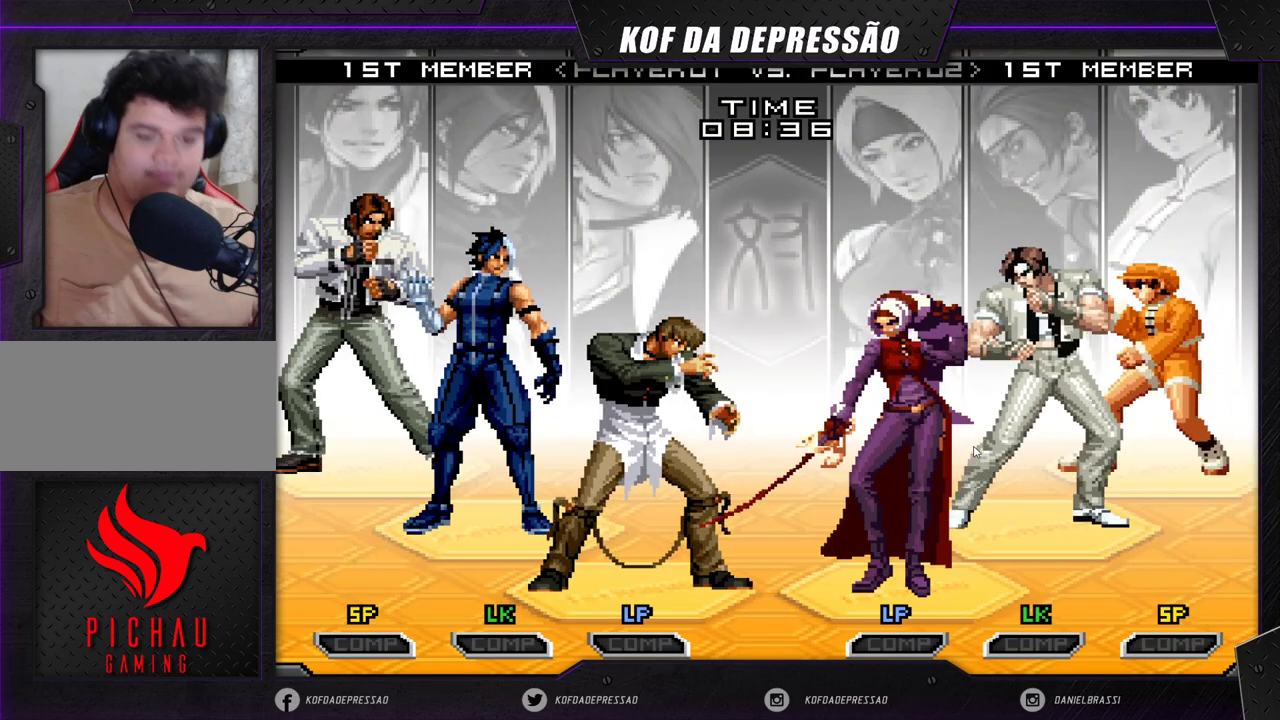
{"dt_ms": 500, "buttons": [], "left_stick": "center", "events": []}
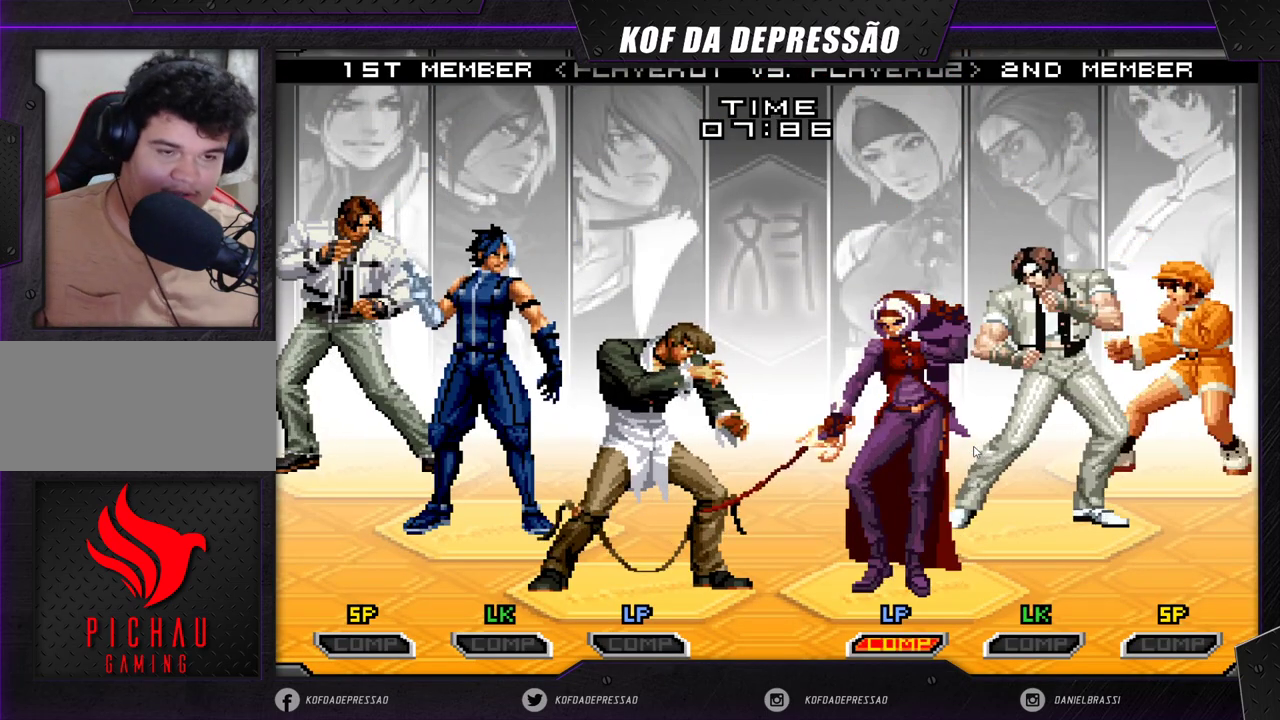
{"dt_ms": 500, "buttons": [], "left_stick": "center", "events": [[367, "R1", "down"], [467, "R1", "up"]]}
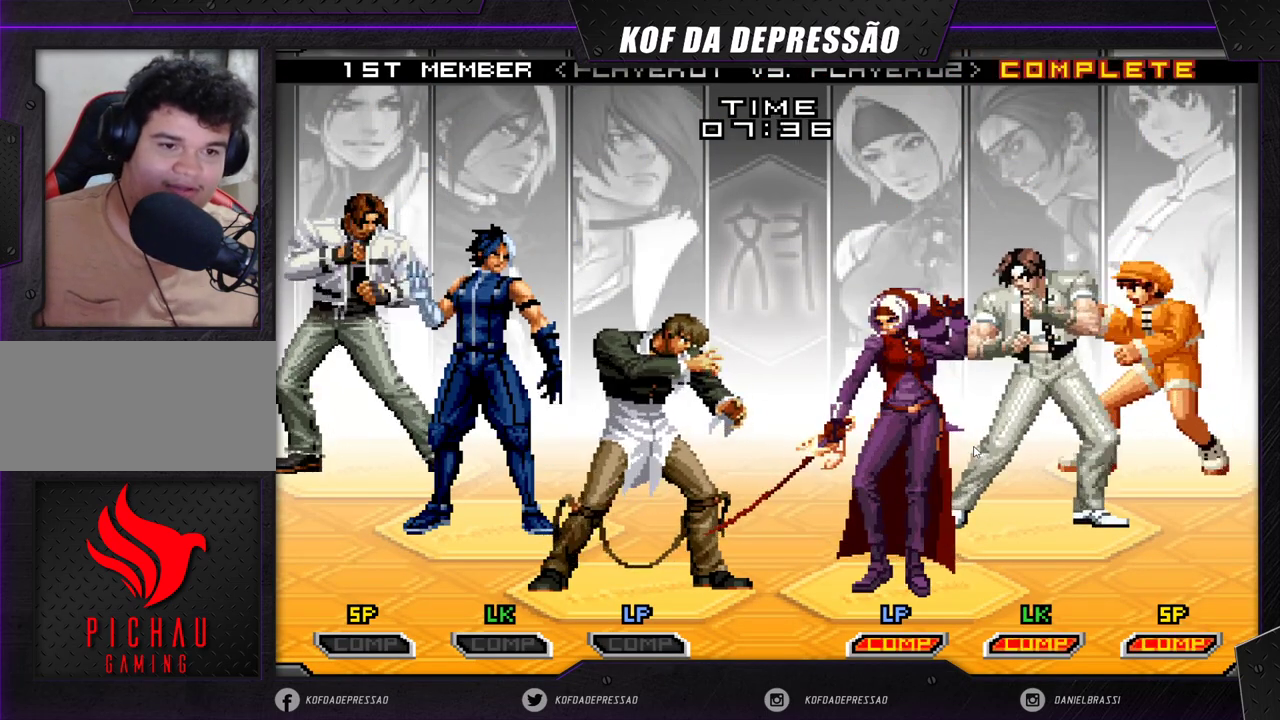
{"dt_ms": 500, "buttons": [], "left_stick": "center", "events": []}
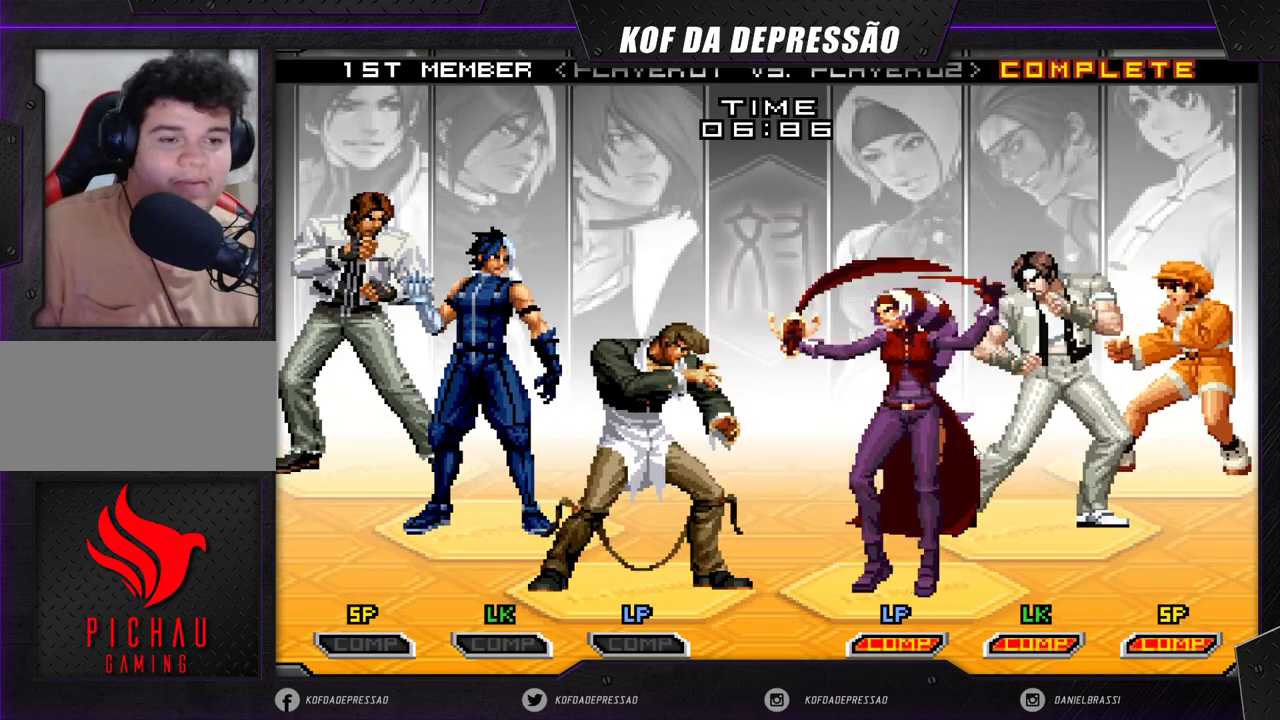
{"dt_ms": 500, "buttons": [], "left_stick": "center", "events": []}
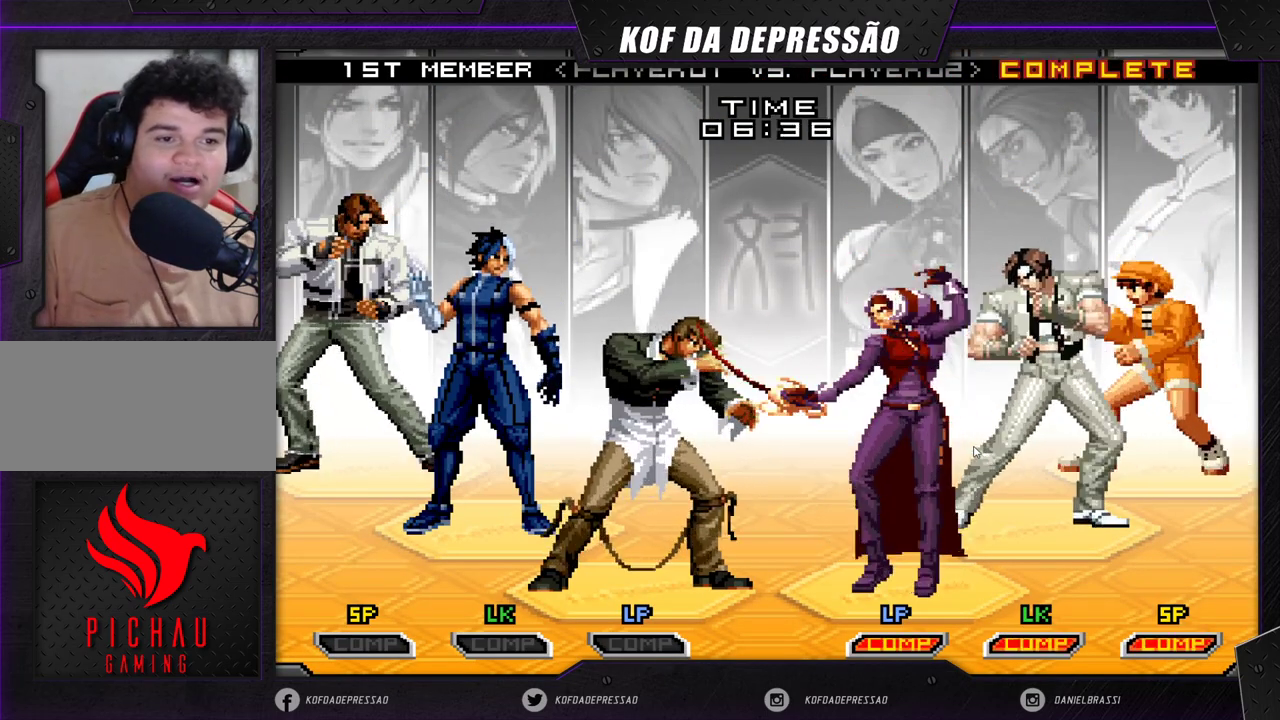
{"dt_ms": 500, "buttons": [], "left_stick": "center", "events": []}
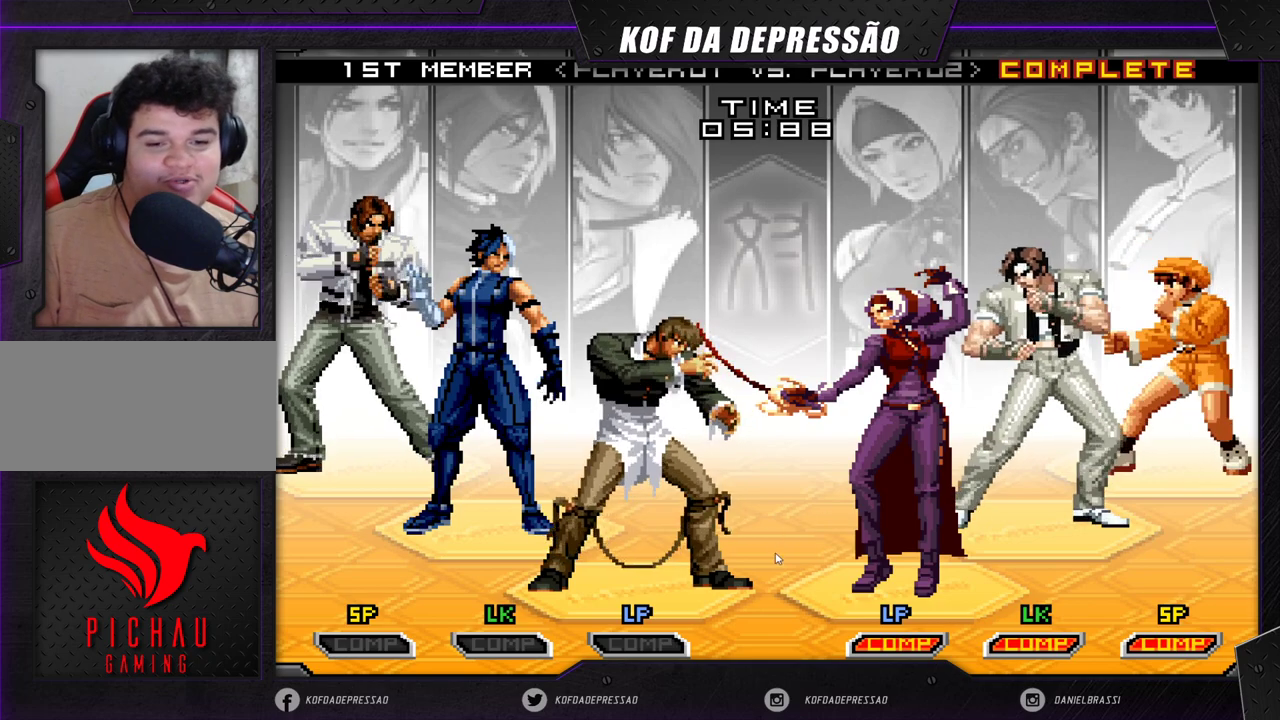
{"dt_ms": 500, "buttons": [], "left_stick": "center", "events": []}
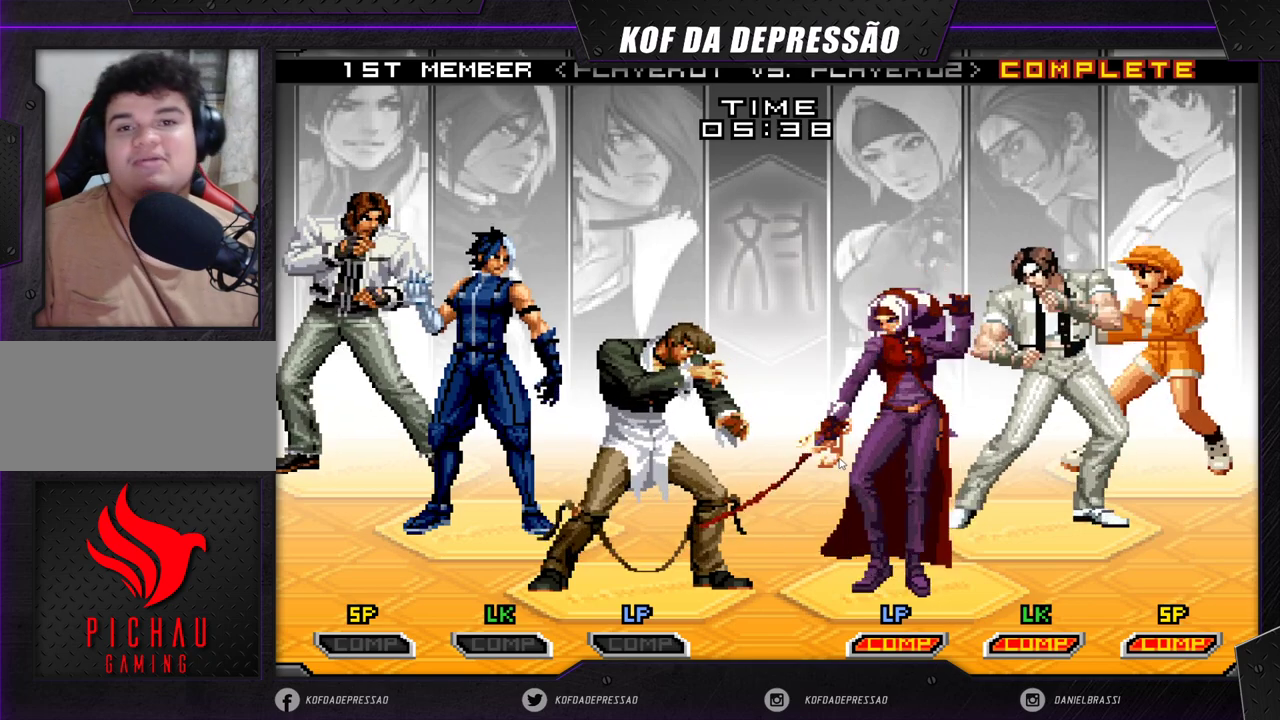
{"dt_ms": 1000, "buttons": [], "left_stick": "center"}
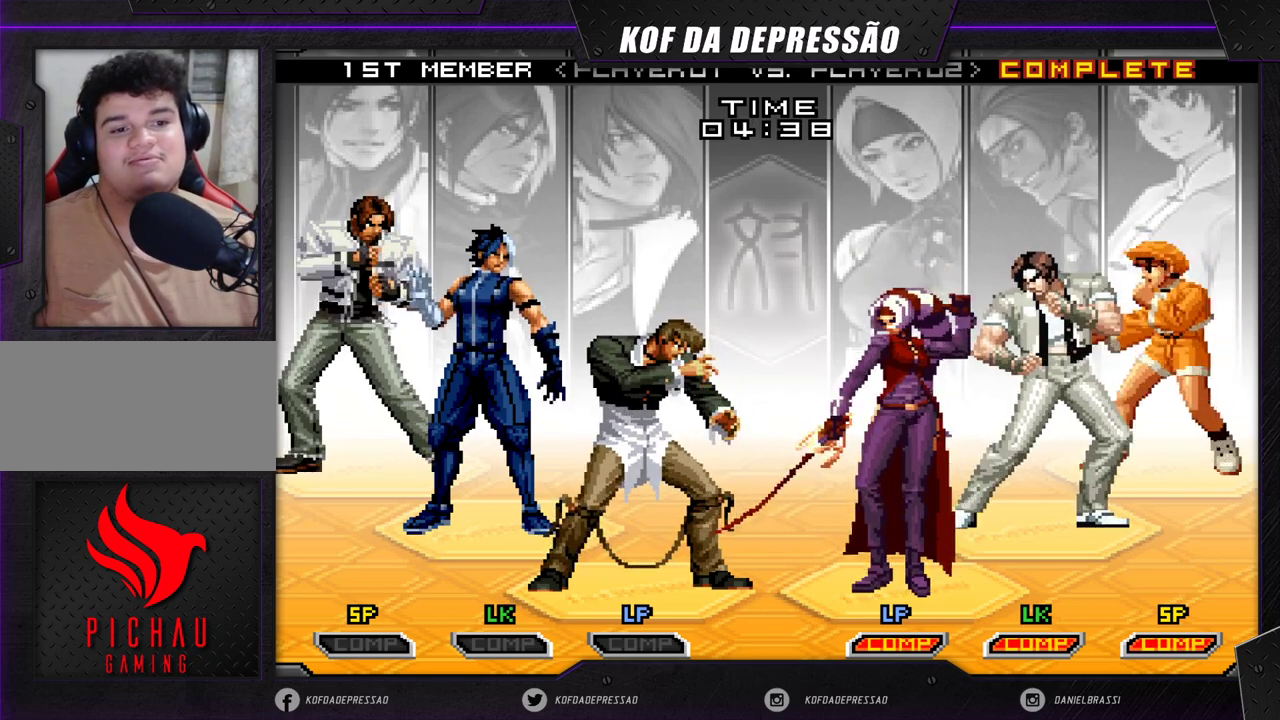
{"dt_ms": 500, "buttons": ["R1"], "left_stick": "center", "events": [[333, "R1", "down"], [350, "R1", "up"], [450, "R1", "down"]]}
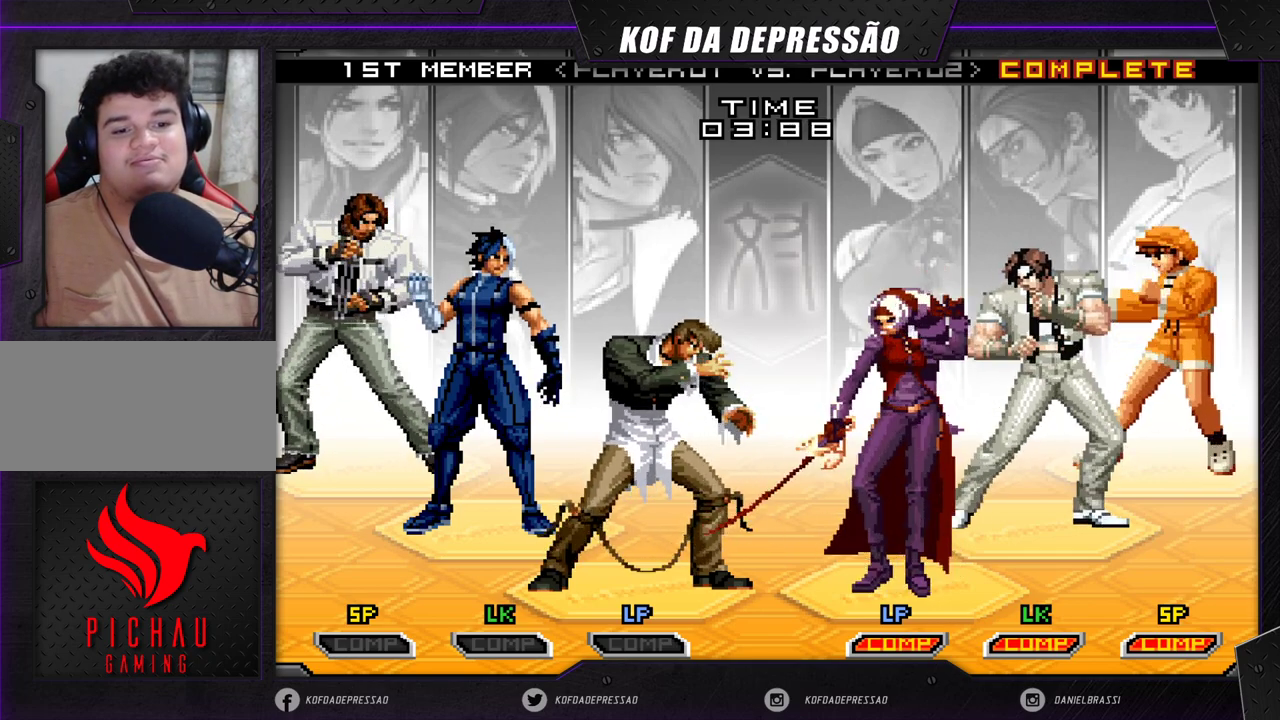
{"dt_ms": 500, "buttons": [], "left_stick": "center", "events": [[117, "R1", "up"], [183, "R1", "down"], [317, "R1", "up"], [400, "R1", "down"], [483, "R1", "up"]]}
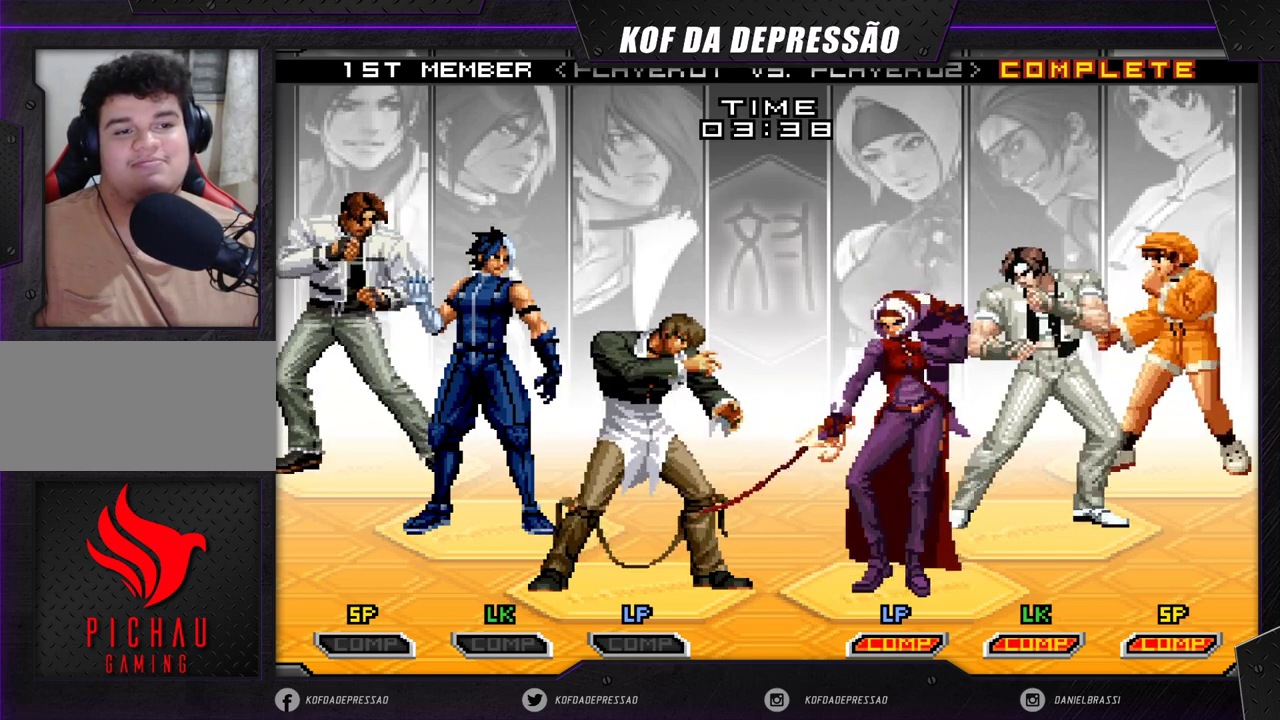
{"dt_ms": 500, "buttons": ["R1"], "left_stick": "center", "events": [[117, "R1", "down"], [150, "R1", "up"], [283, "R1", "down"], [333, "R1", "up"], [467, "R1", "down"]]}
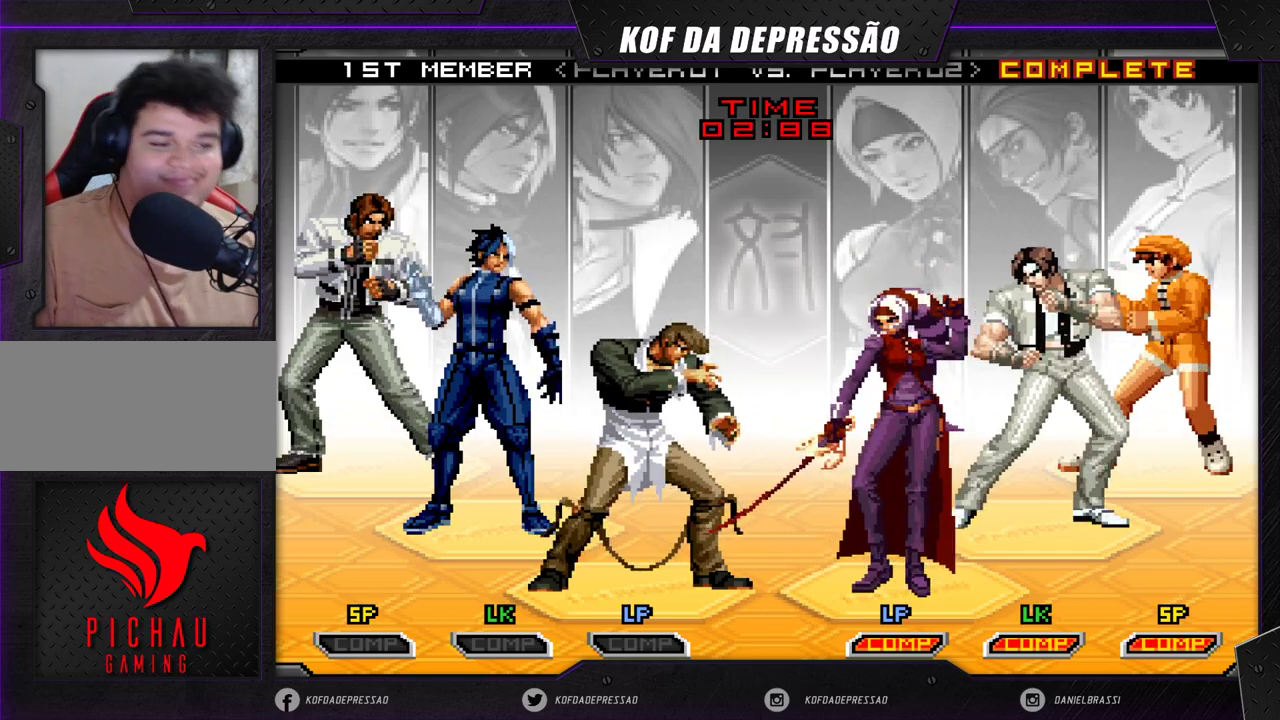
{"dt_ms": 500, "buttons": [], "left_stick": "center", "events": [[17, "R1", "up"], [133, "R1", "down"], [167, "R1", "up"], [300, "CROSS", "down"], [300, "R1", "down"], [333, "CROSS", "up"], [333, "R1", "up"], [450, "CROSS", "down"], [450, "R1", "down"], [450, "R2", "down"], [483, "CROSS", "up"], [483, "R1", "up"], [483, "R2", "up"]]}
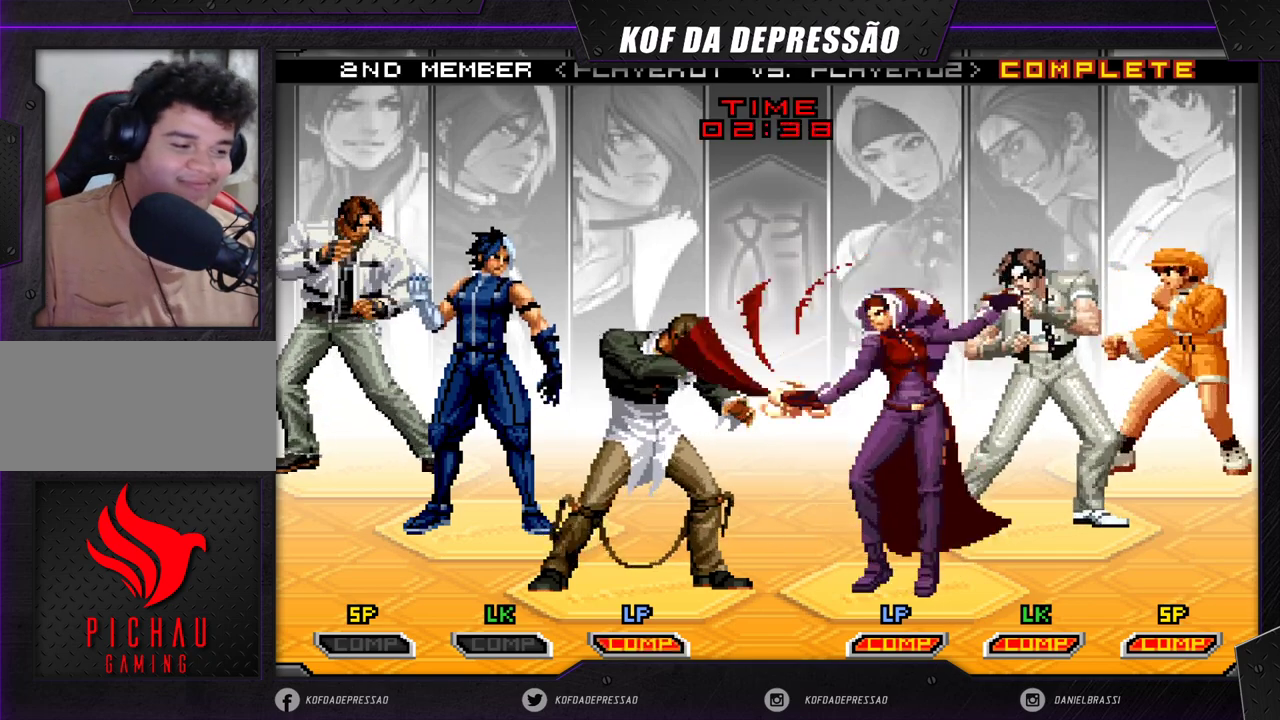
{"dt_ms": 500, "buttons": [], "left_stick": "center", "events": [[133, "R1", "down"], [133, "R2", "down"], [150, "CROSS", "down"], [167, "CROSS", "up"], [167, "R1", "up"], [167, "R2", "up"], [317, "R1", "down"], [317, "R2", "down"], [333, "CROSS", "down"], [333, "R2", "up"], [350, "CROSS", "up"], [350, "R1", "up"]]}
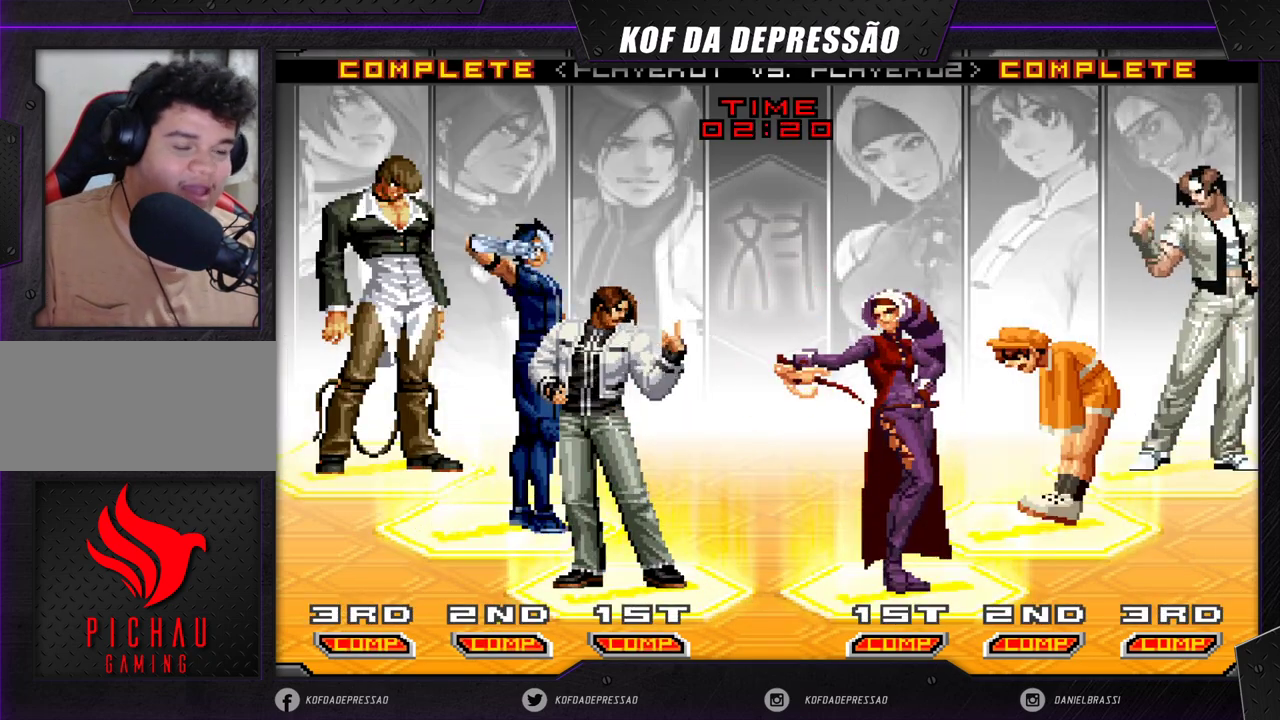
{"dt_ms": 500, "buttons": [], "left_stick": "center", "events": [[17, "R1", "down"], [33, "R1", "up"], [200, "R1", "down"], [233, "R1", "up"], [383, "R1", "down"], [417, "R1", "up"]]}